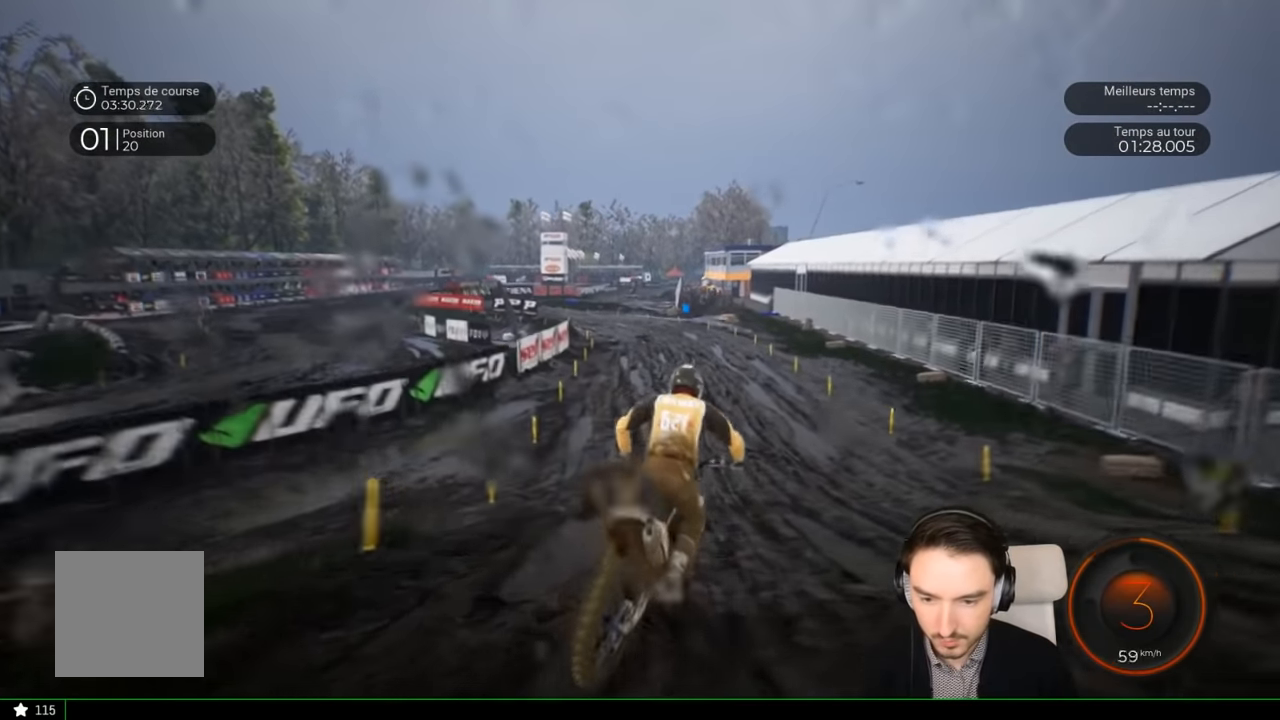
Gameplay with a controller (Xbox layout); each line is a JSON object with the inputs held at the frame after it. "events" lists button and stick changes between this image and that frame as [ms after this image, input, new state], when the widget could be followed in between. Not read: L3 R1 R3.
{"buttons": ["R2"], "left_stick": "left", "right_stick": "center", "events": [[266, "left_stick", "left"]]}
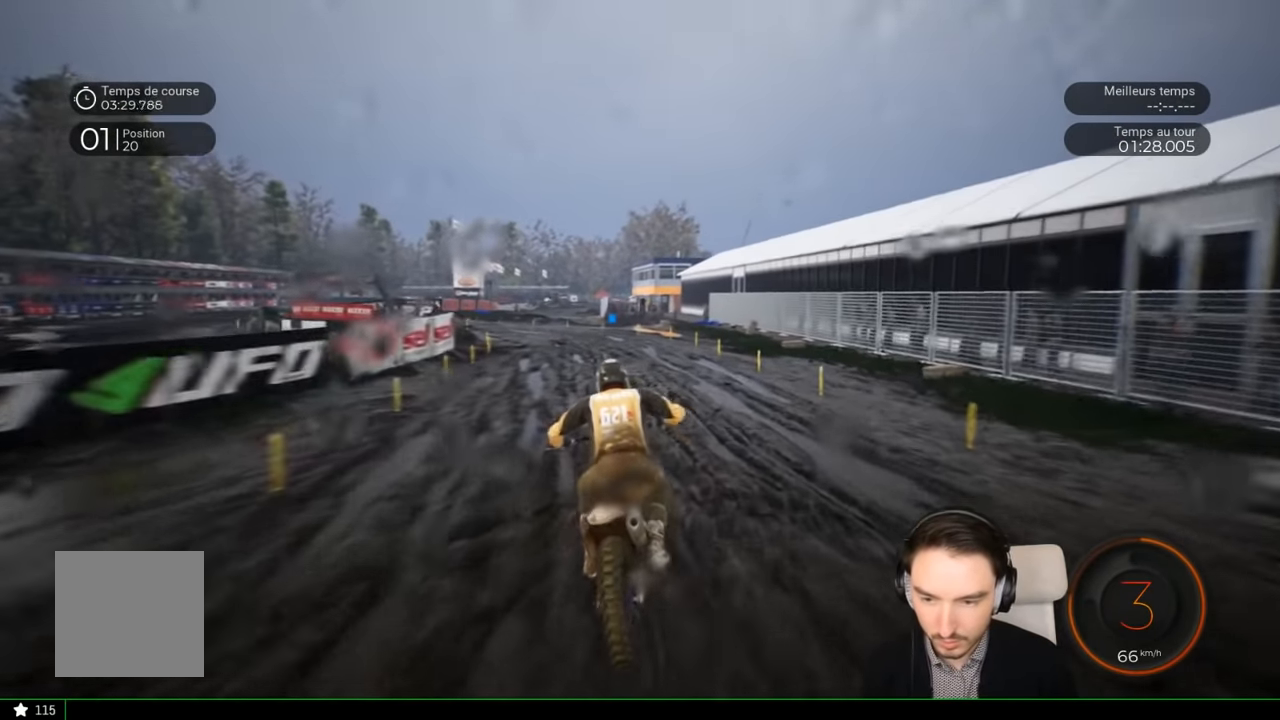
{"buttons": ["R2"], "left_stick": "left", "right_stick": "center", "events": []}
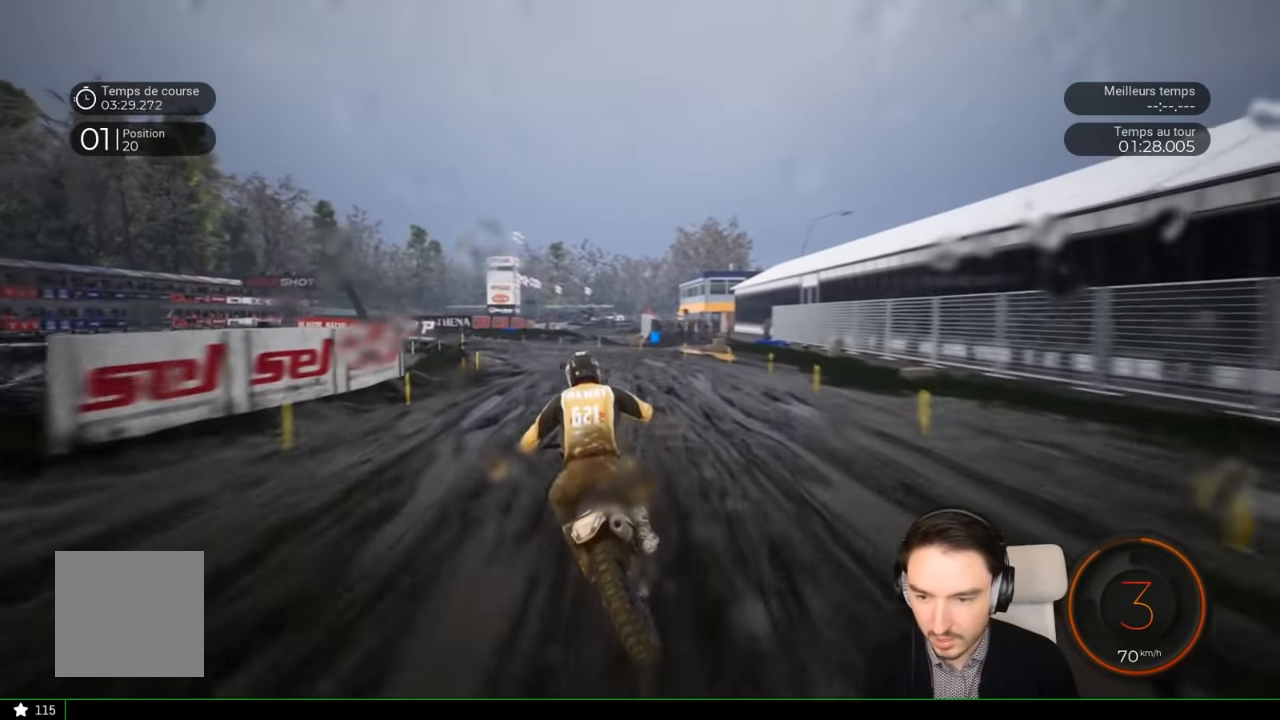
{"buttons": ["R2"], "left_stick": "left", "right_stick": "center", "events": []}
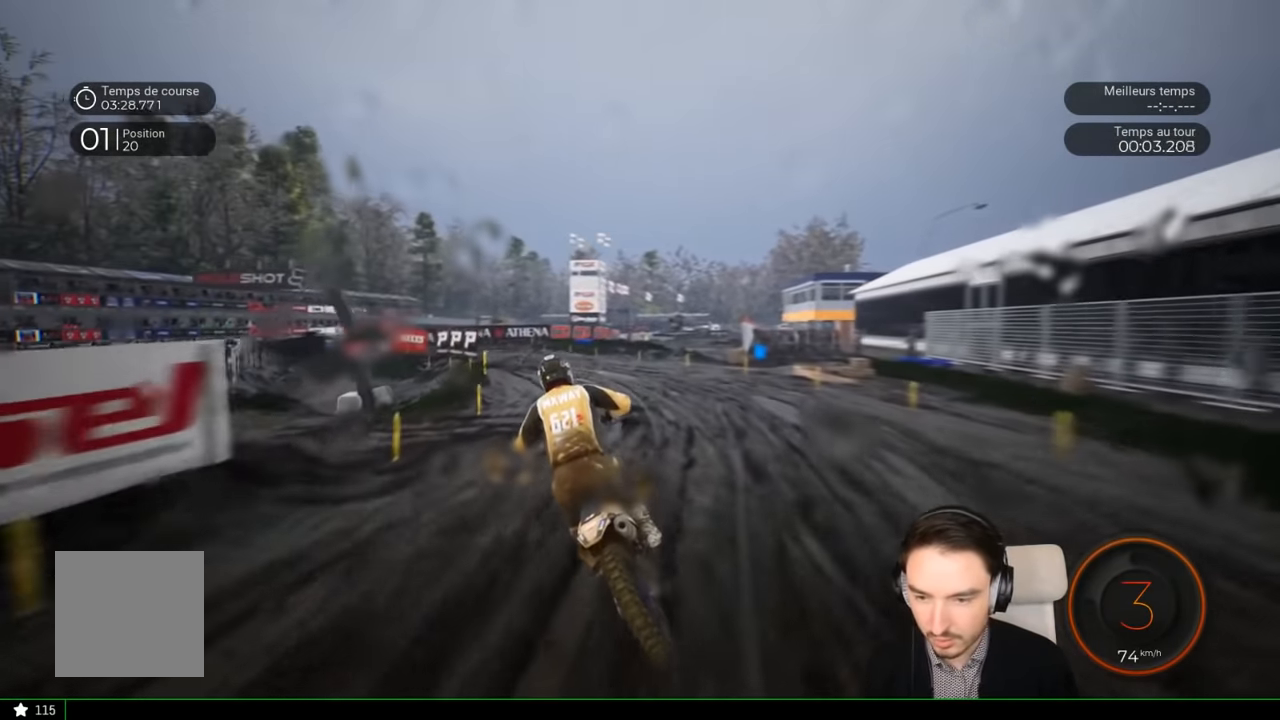
{"buttons": ["R2"], "left_stick": "left", "right_stick": "center", "events": []}
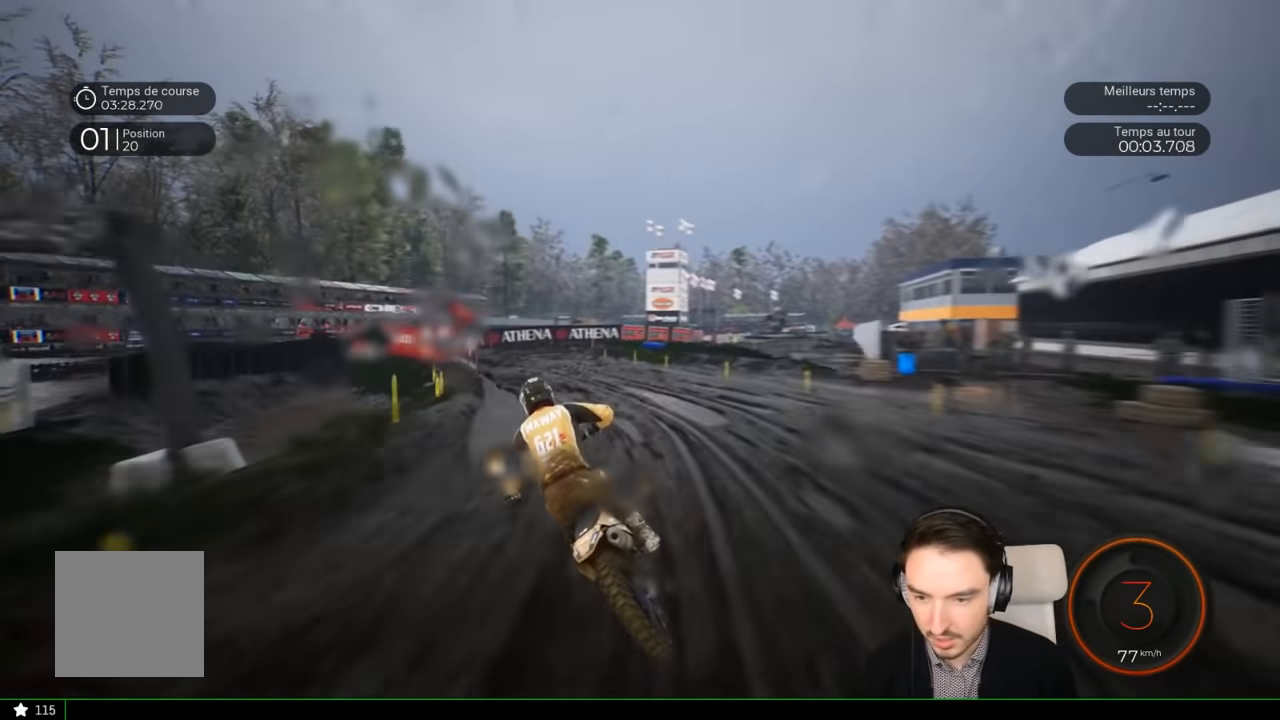
{"buttons": ["R2"], "left_stick": "right", "right_stick": "center", "events": [[333, "left_stick", "center"], [466, "left_stick", "right"]]}
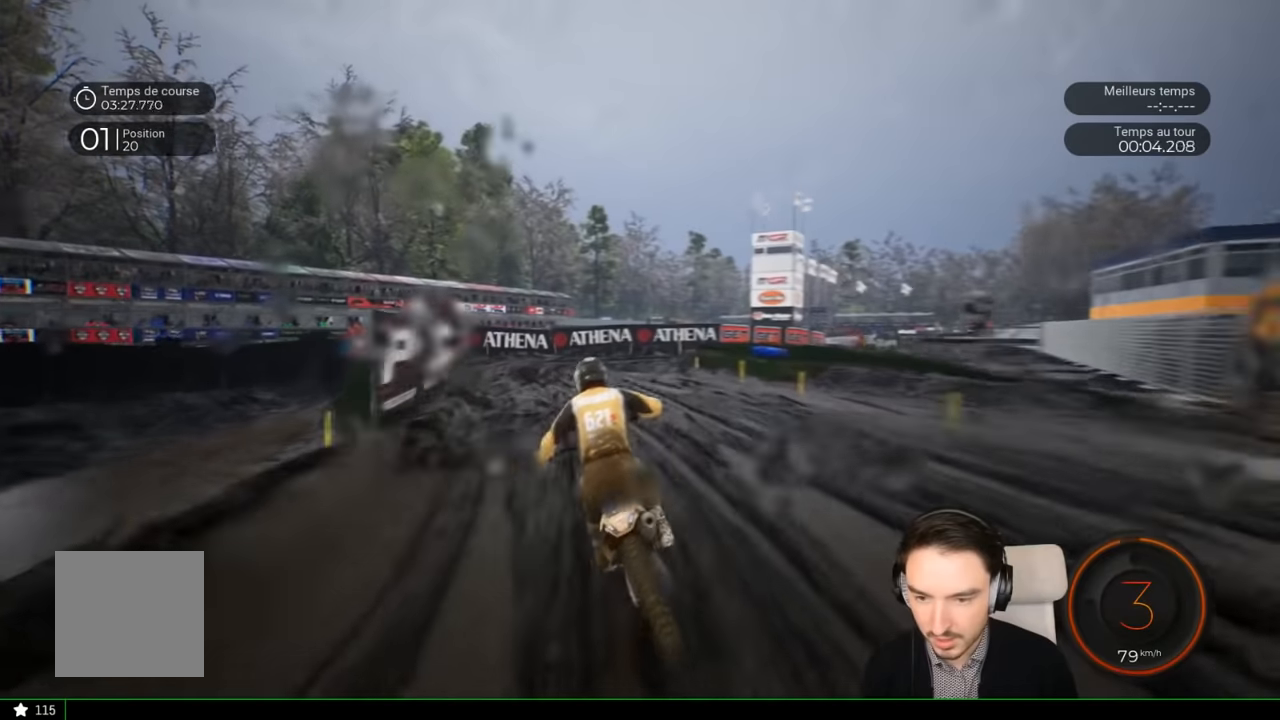
{"buttons": ["R2"], "left_stick": "up-right", "right_stick": "center", "events": [[33, "R2", "up"], [433, "R2", "down"], [466, "left_stick", "up-right"]]}
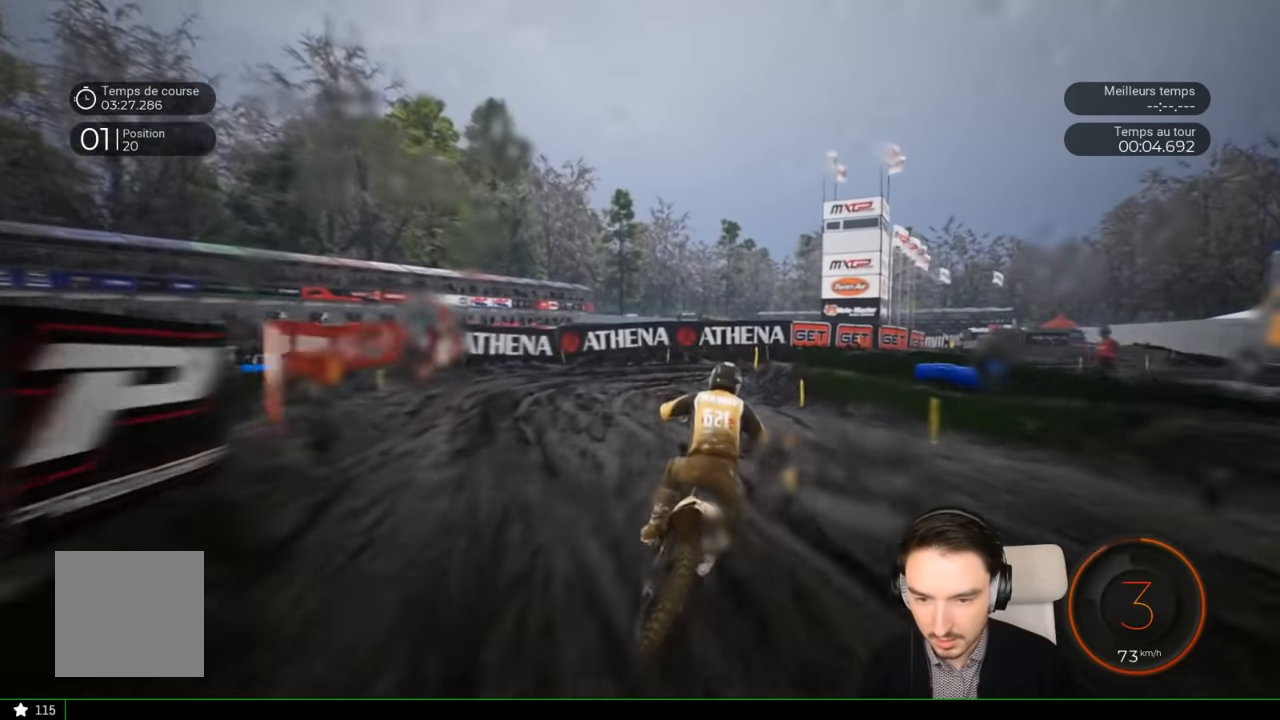
{"buttons": [], "left_stick": "right", "right_stick": "down-right", "events": [[33, "R2", "up"], [83, "left_stick", "right"], [233, "right_stick", "down-right"]]}
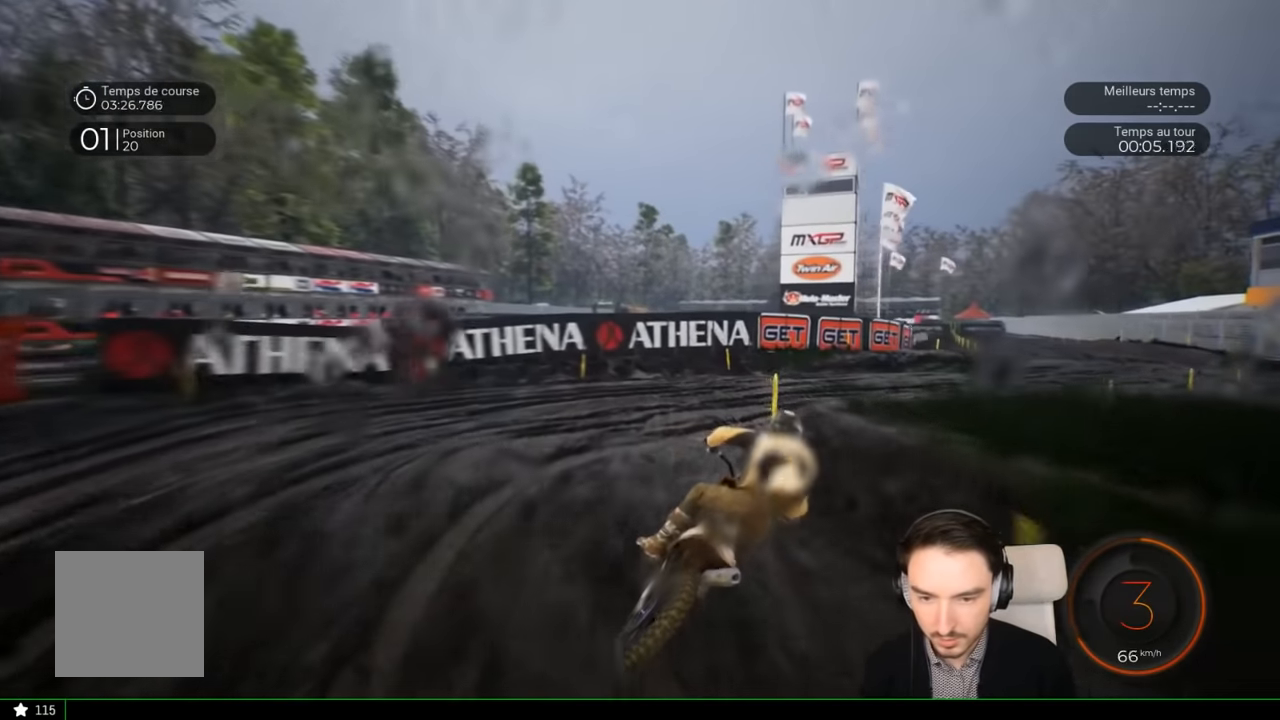
{"buttons": ["R2"], "left_stick": "right", "right_stick": "down-right", "events": [[433, "R2", "down"]]}
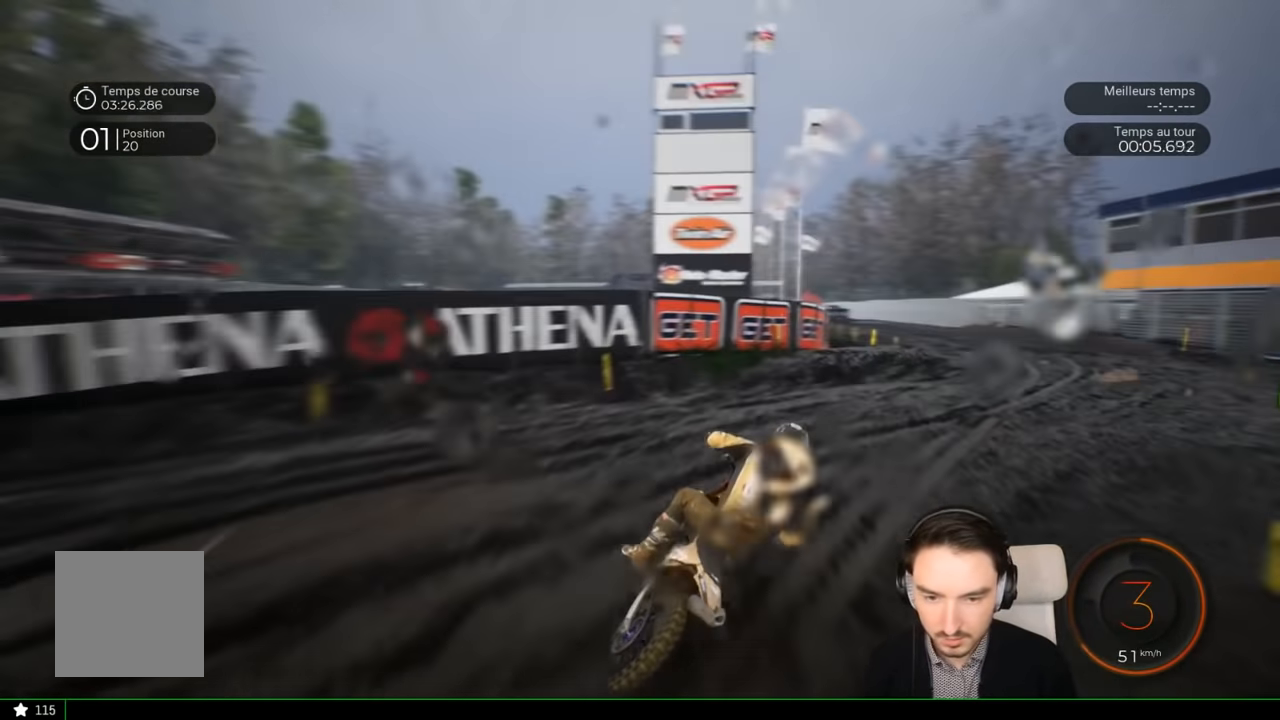
{"buttons": [], "left_stick": "right", "right_stick": "down-right", "events": [[133, "R2", "up"]]}
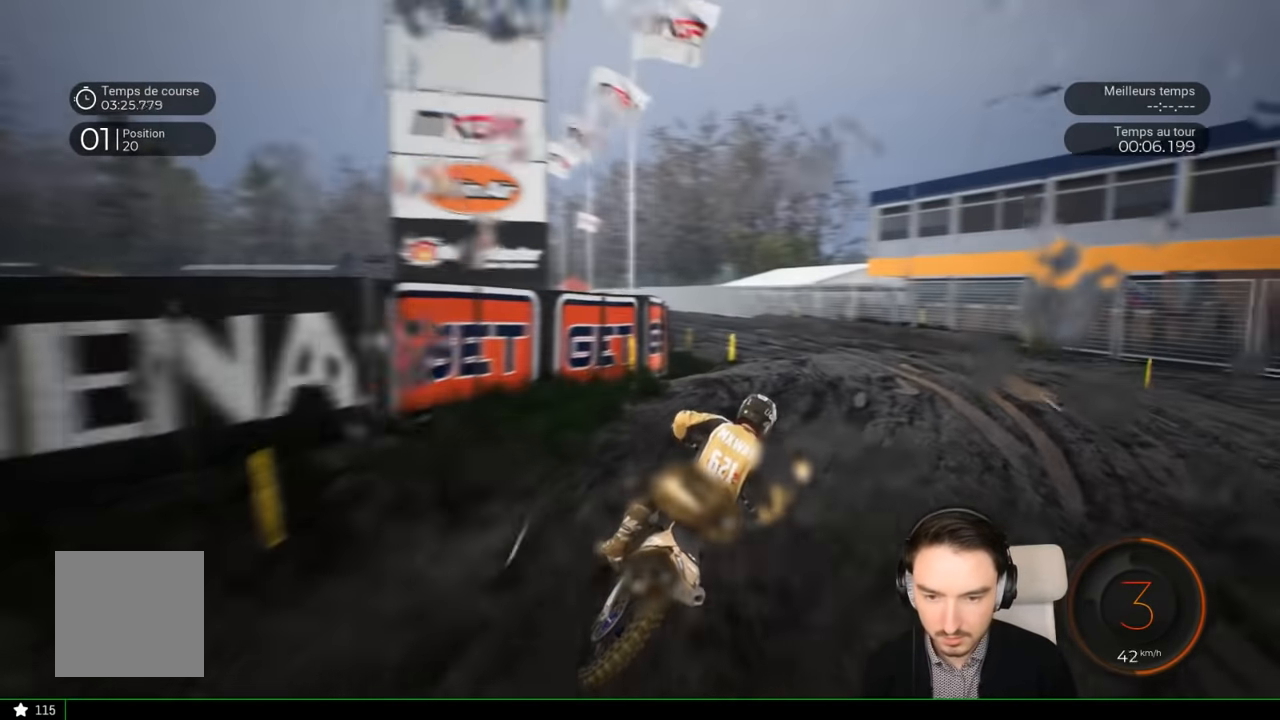
{"buttons": ["R2"], "left_stick": "left", "right_stick": "left", "events": [[33, "R2", "down"], [250, "left_stick", "up-left"], [250, "right_stick", "left"], [300, "left_stick", "left"]]}
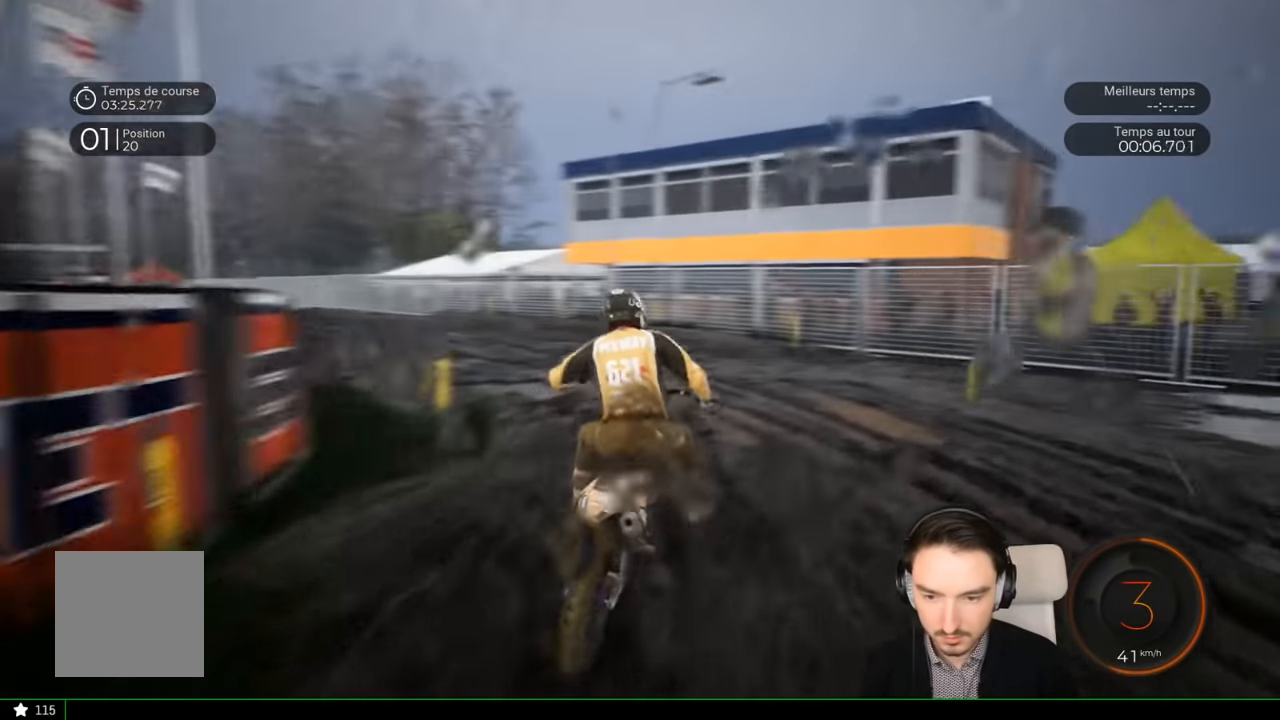
{"buttons": ["R2"], "left_stick": "left", "right_stick": "center", "events": [[216, "right_stick", "center"]]}
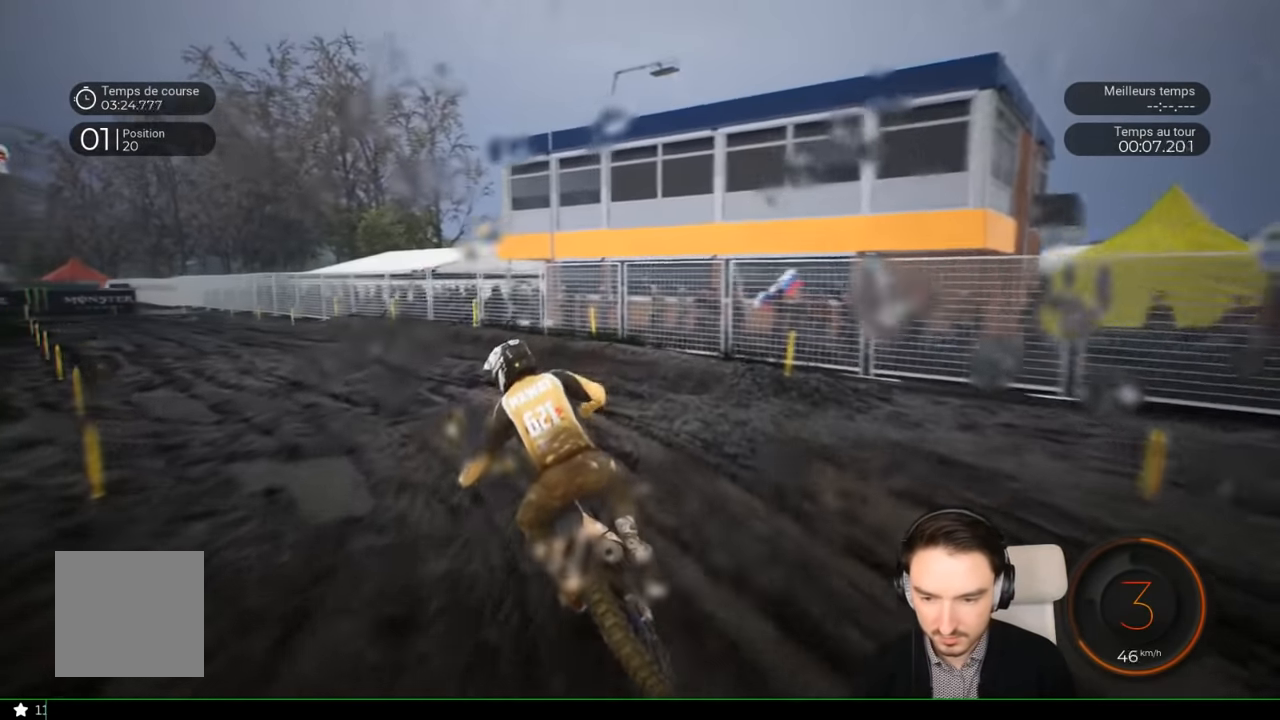
{"buttons": ["R2"], "left_stick": "left", "right_stick": "center", "events": []}
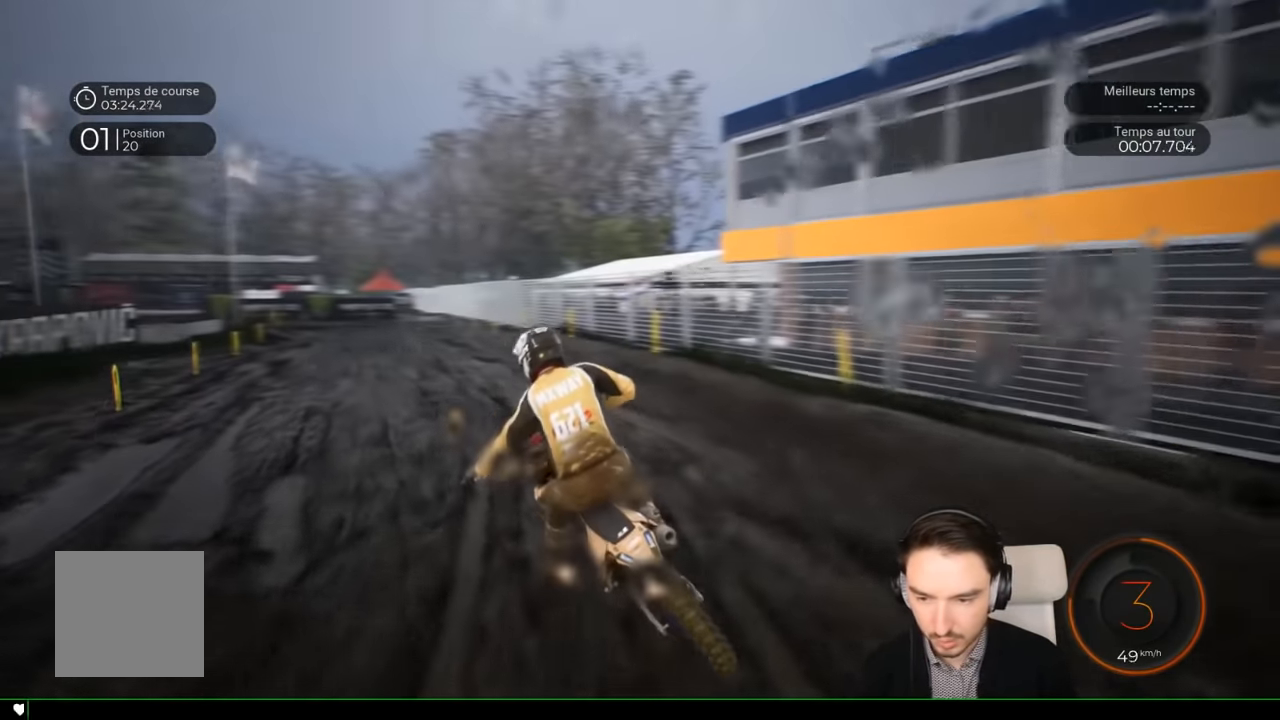
{"buttons": ["R2"], "left_stick": "left", "right_stick": "center", "events": []}
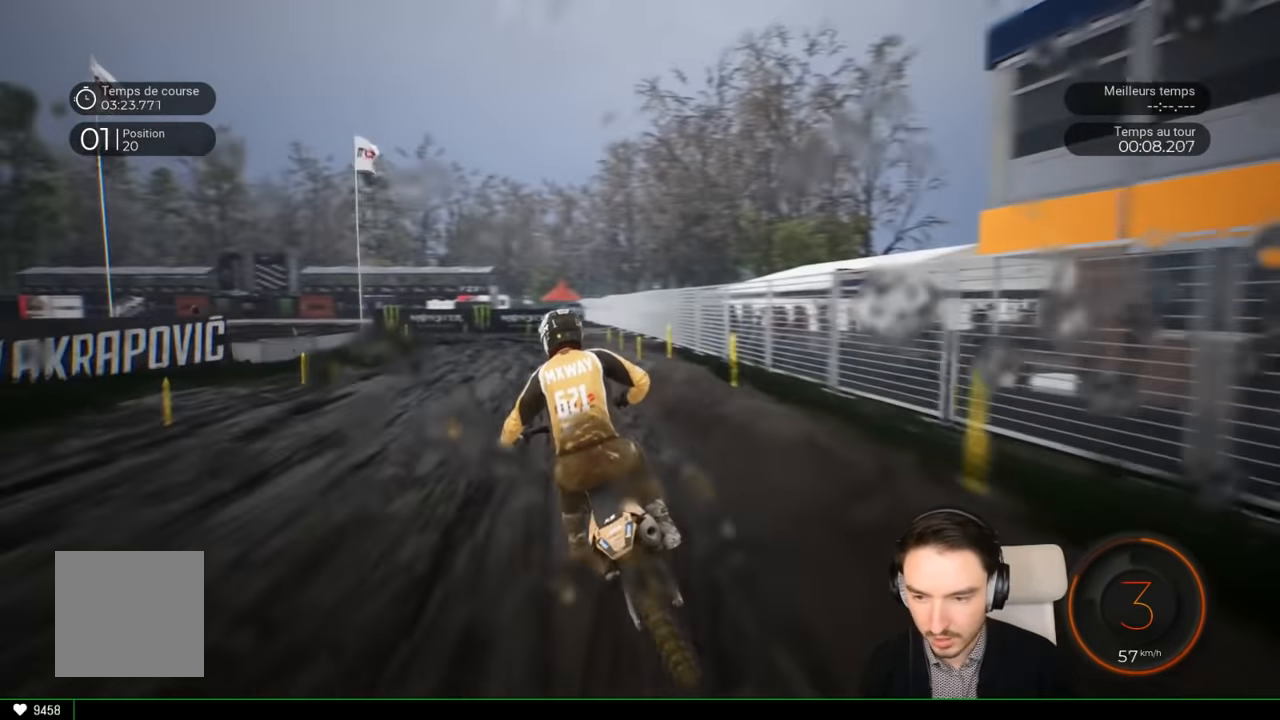
{"buttons": ["R2"], "left_stick": "left", "right_stick": "center", "events": []}
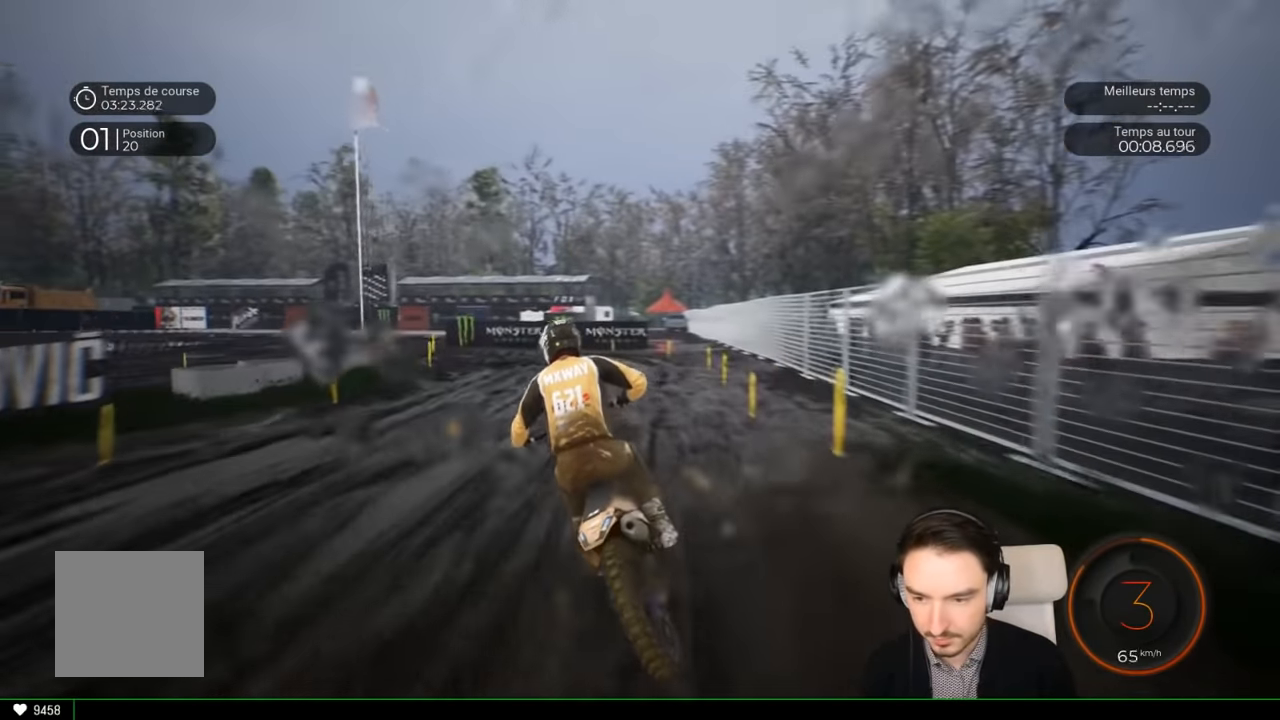
{"buttons": ["L2"], "left_stick": "left", "right_stick": "left", "events": [[233, "R2", "up"], [400, "L2", "down"], [466, "right_stick", "left"]]}
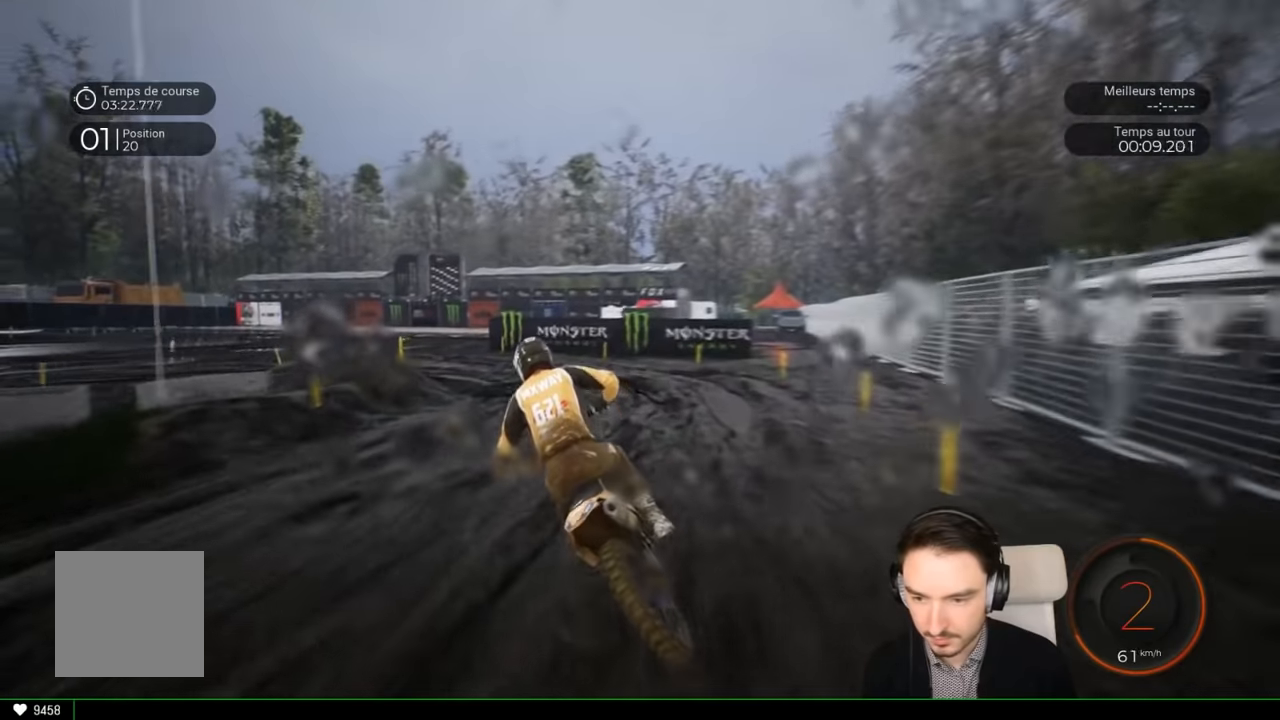
{"buttons": [], "left_stick": "left", "right_stick": "left", "events": [[100, "L2", "up"]]}
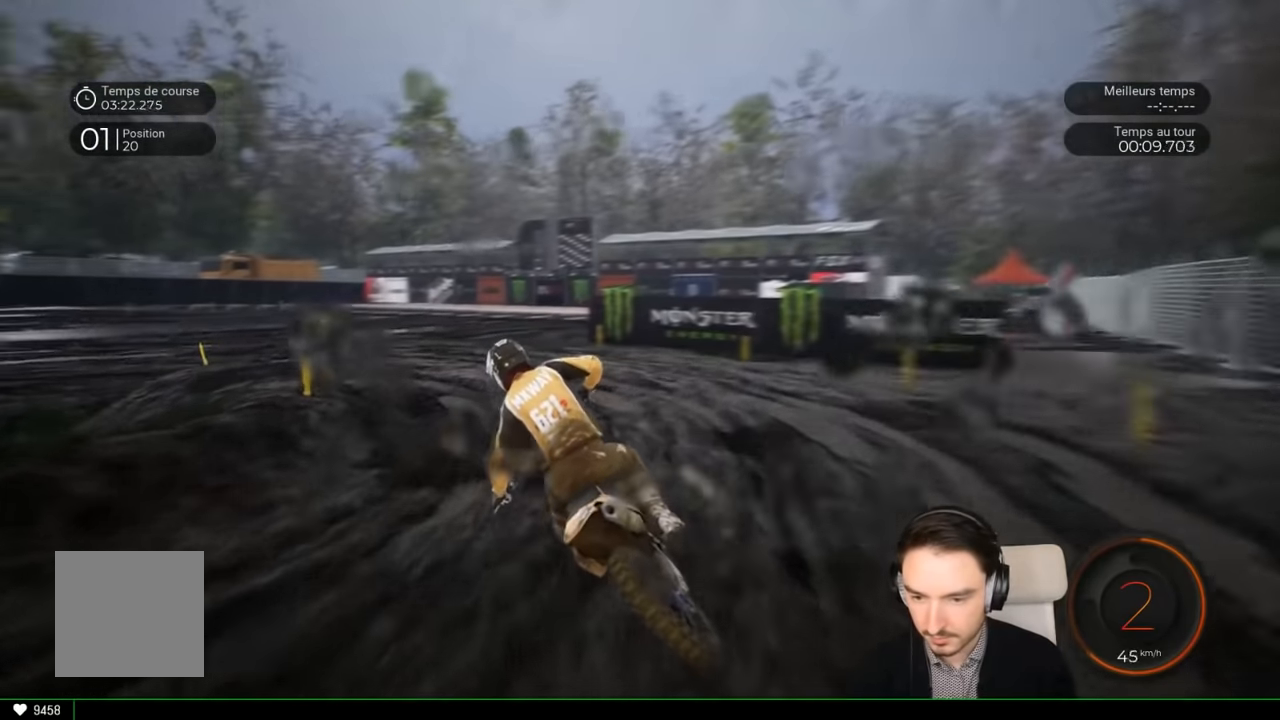
{"buttons": ["R2"], "left_stick": "left", "right_stick": "left", "events": [[400, "R2", "down"]]}
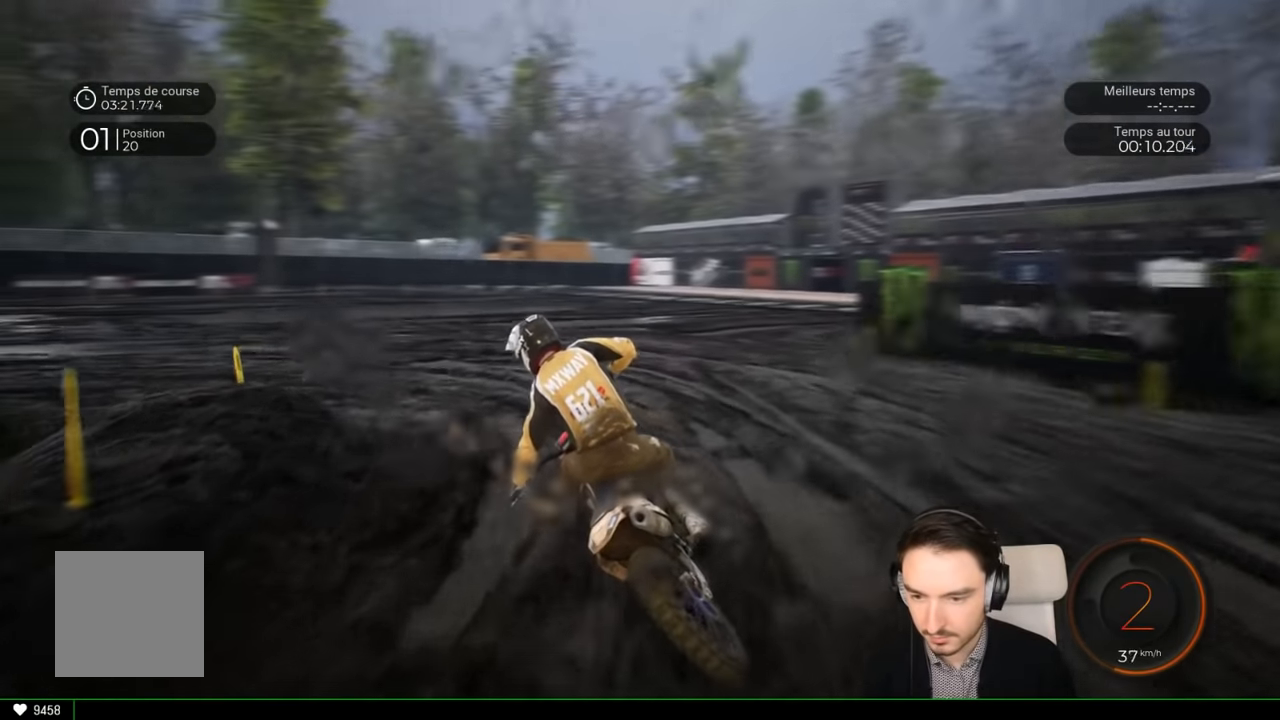
{"buttons": ["R2"], "left_stick": "left", "right_stick": "left", "events": []}
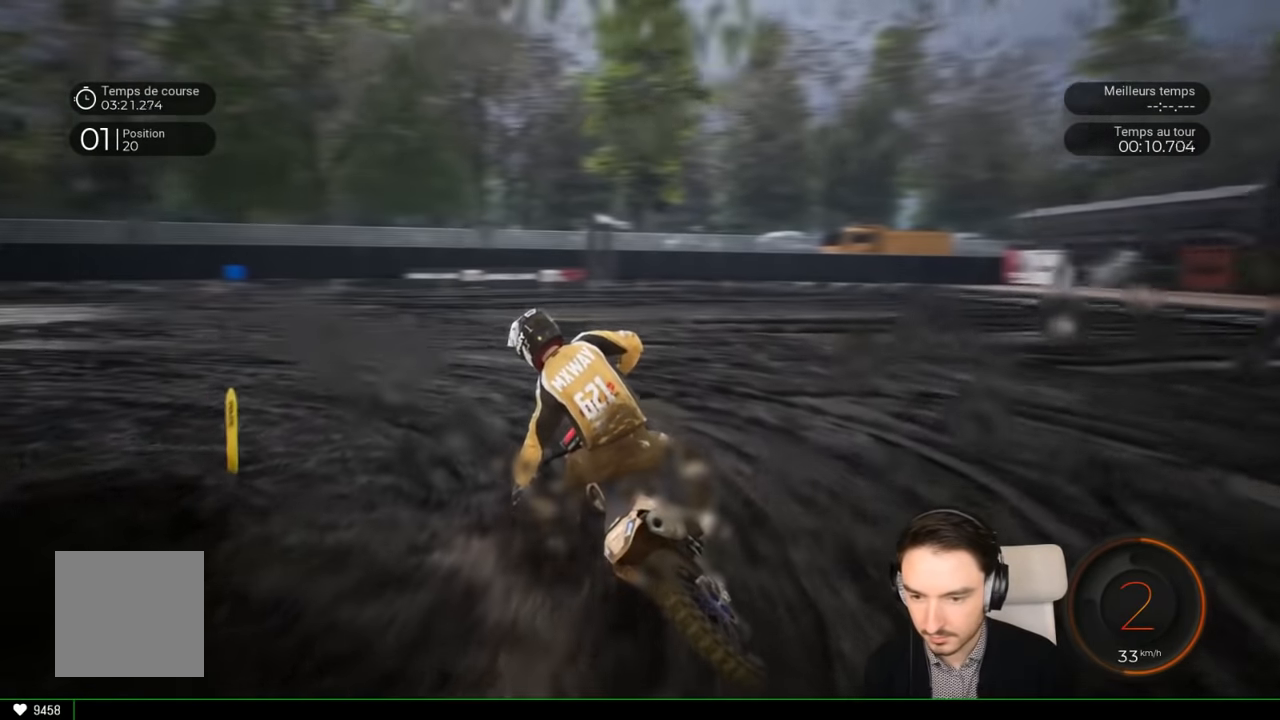
{"buttons": ["R2"], "left_stick": "left", "right_stick": "center", "events": [[400, "right_stick", "center"]]}
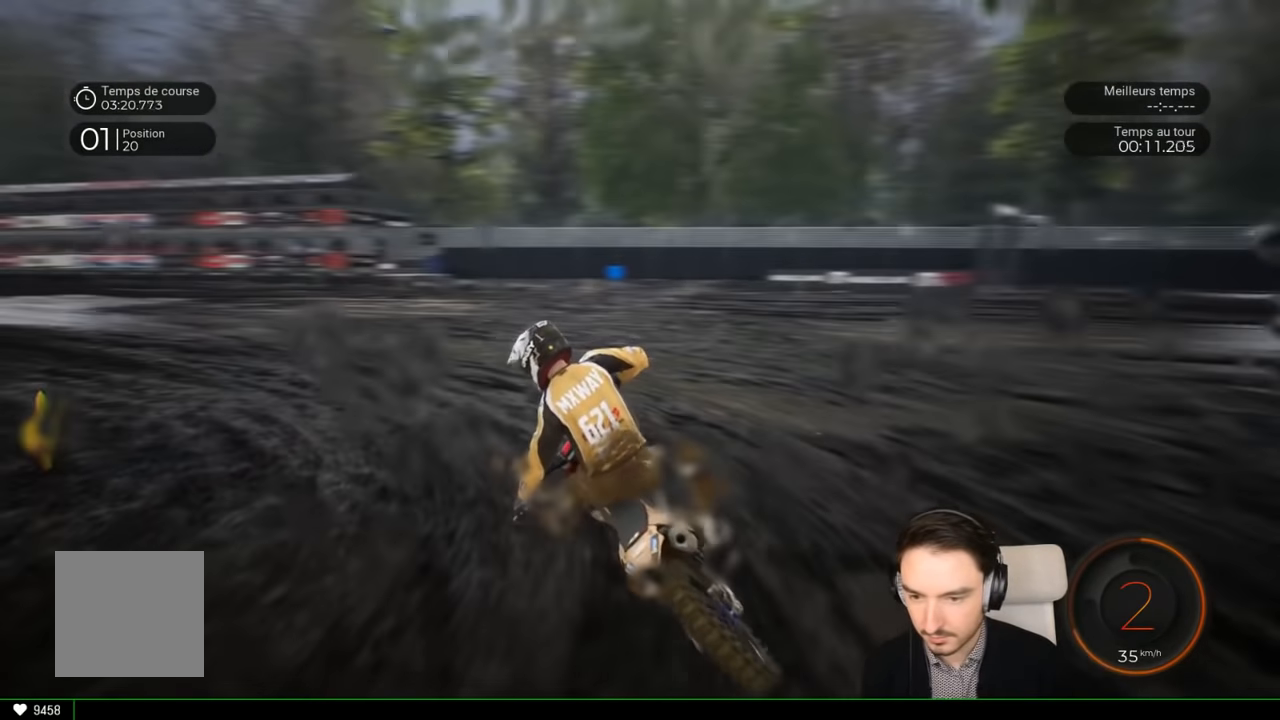
{"buttons": ["R2"], "left_stick": "left", "right_stick": "center", "events": []}
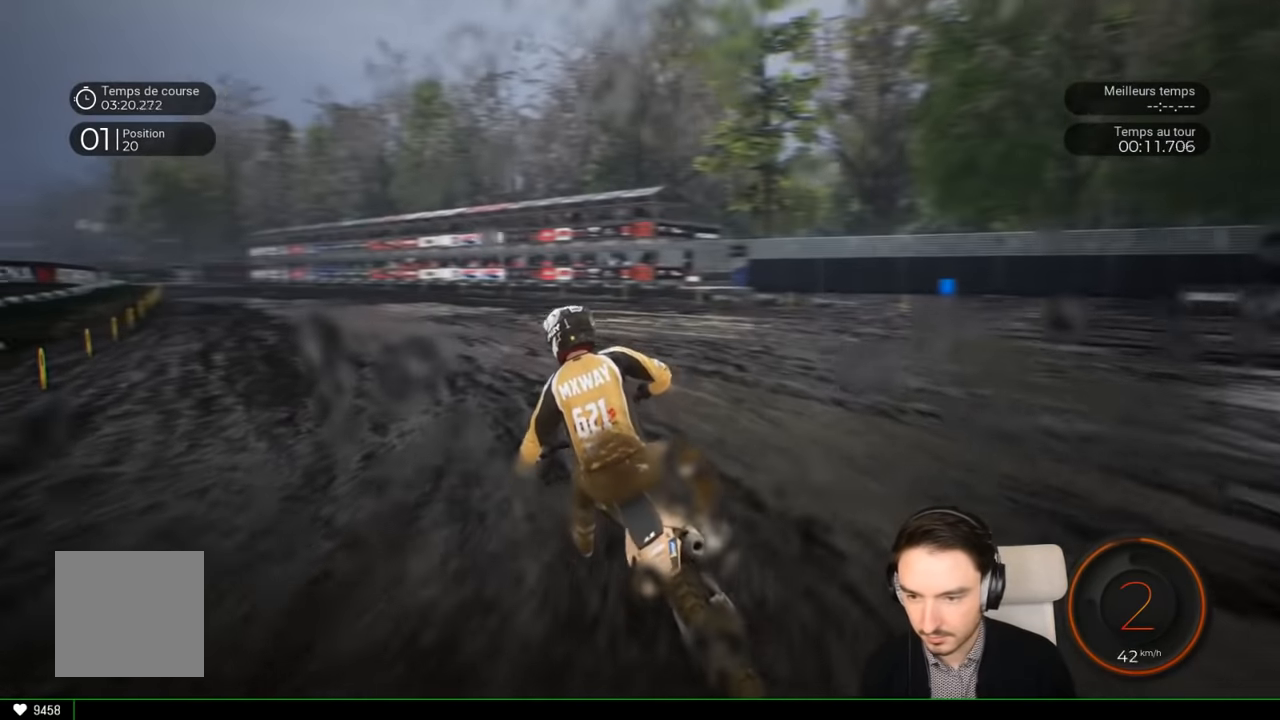
{"buttons": ["R2"], "left_stick": "left", "right_stick": "center", "events": []}
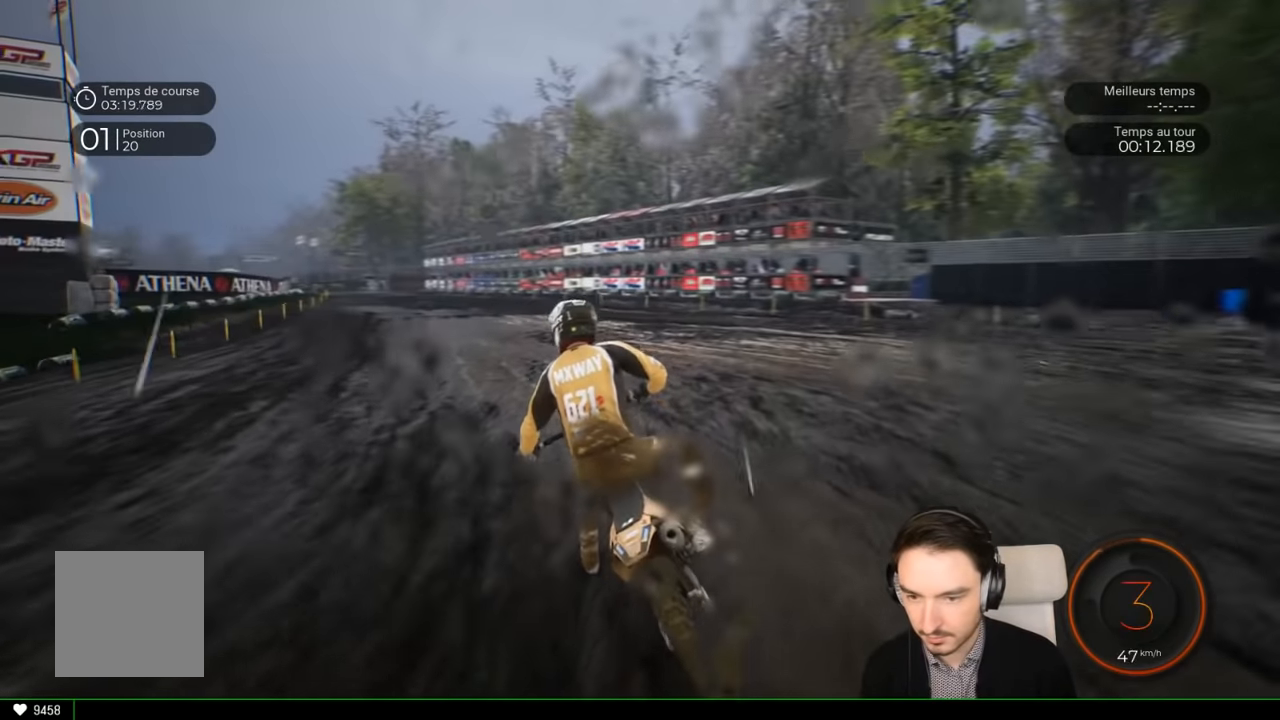
{"buttons": ["R2"], "left_stick": "left", "right_stick": "center", "events": []}
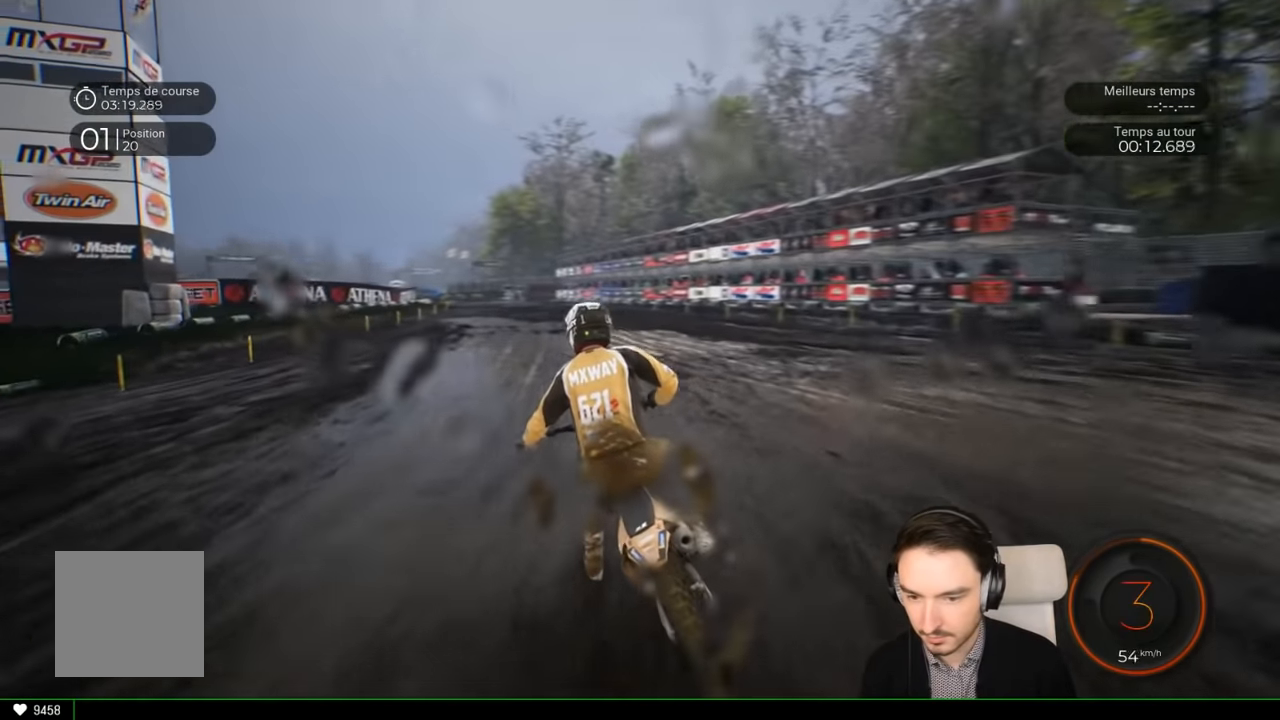
{"buttons": ["R2"], "left_stick": "left", "right_stick": "center", "events": []}
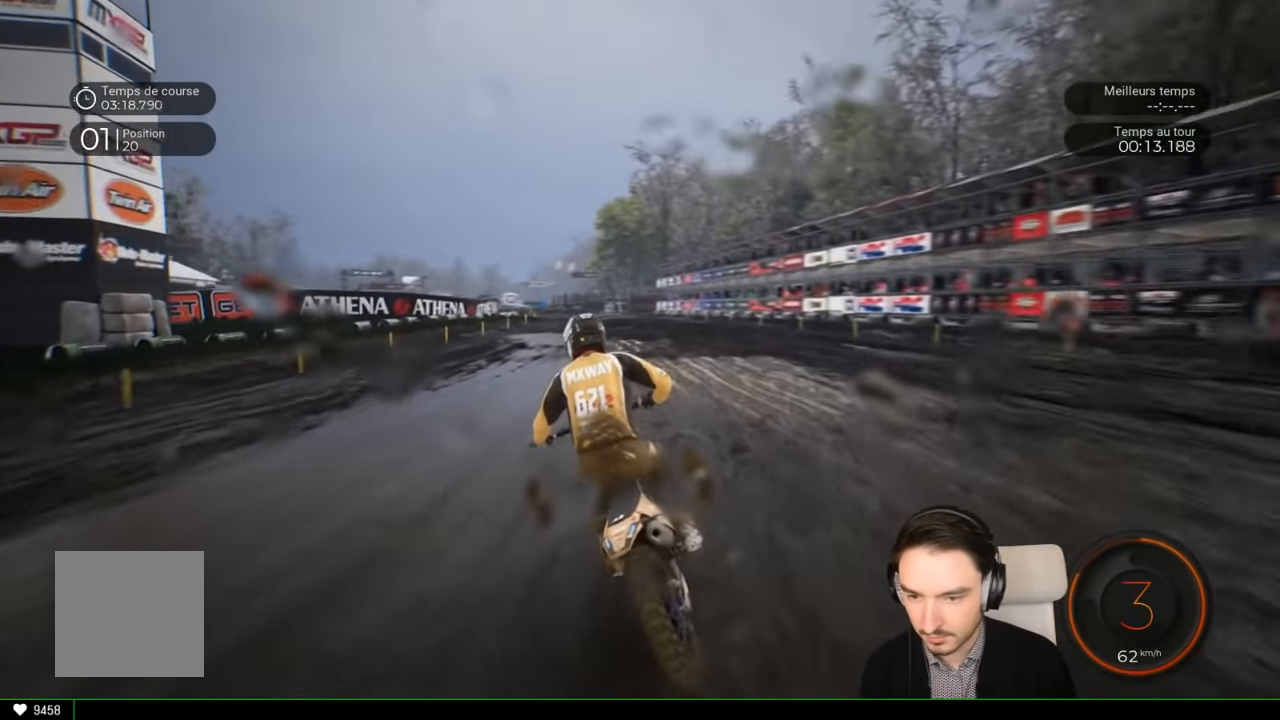
{"buttons": ["X", "R2"], "left_stick": "center", "right_stick": "center", "events": [[416, "left_stick", "center"], [466, "X", "down"]]}
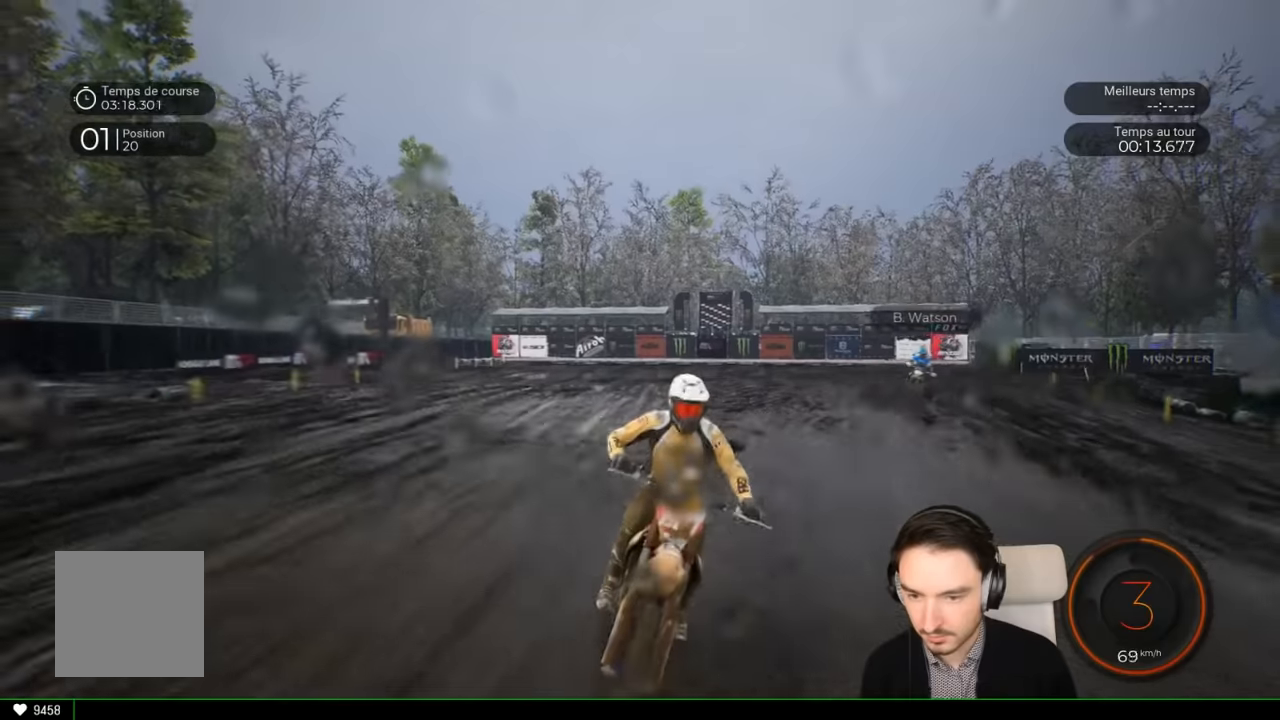
{"buttons": ["X", "R2"], "left_stick": "left", "right_stick": "center", "events": [[166, "left_stick", "left"]]}
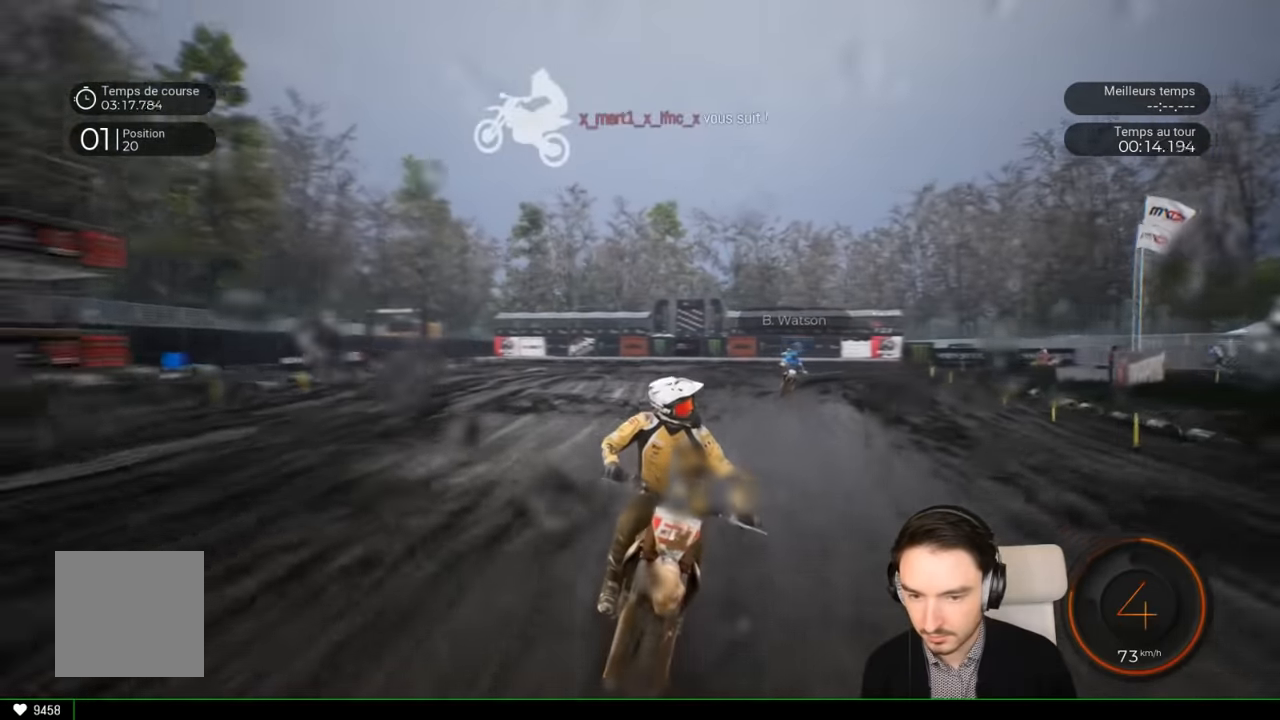
{"buttons": ["R2"], "left_stick": "left", "right_stick": "center", "events": [[133, "X", "up"]]}
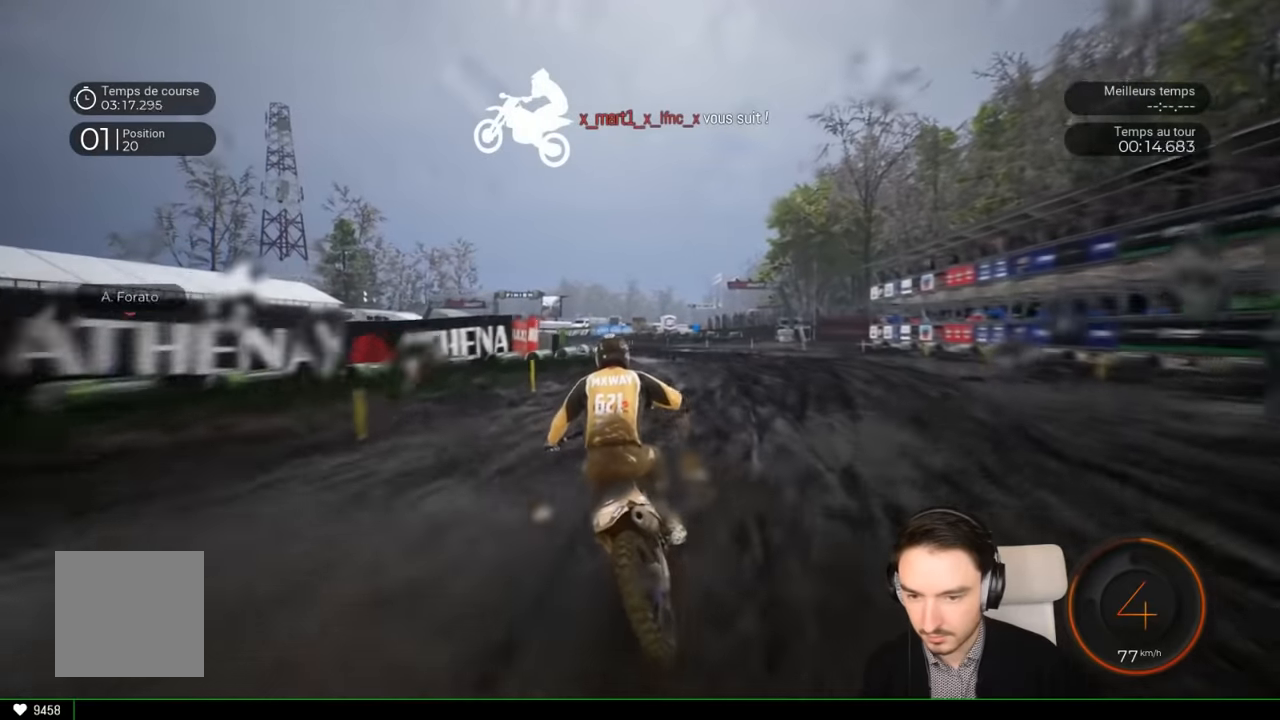
{"buttons": ["R2"], "left_stick": "left", "right_stick": "center", "events": [[183, "left_stick", "center"], [283, "left_stick", "left"]]}
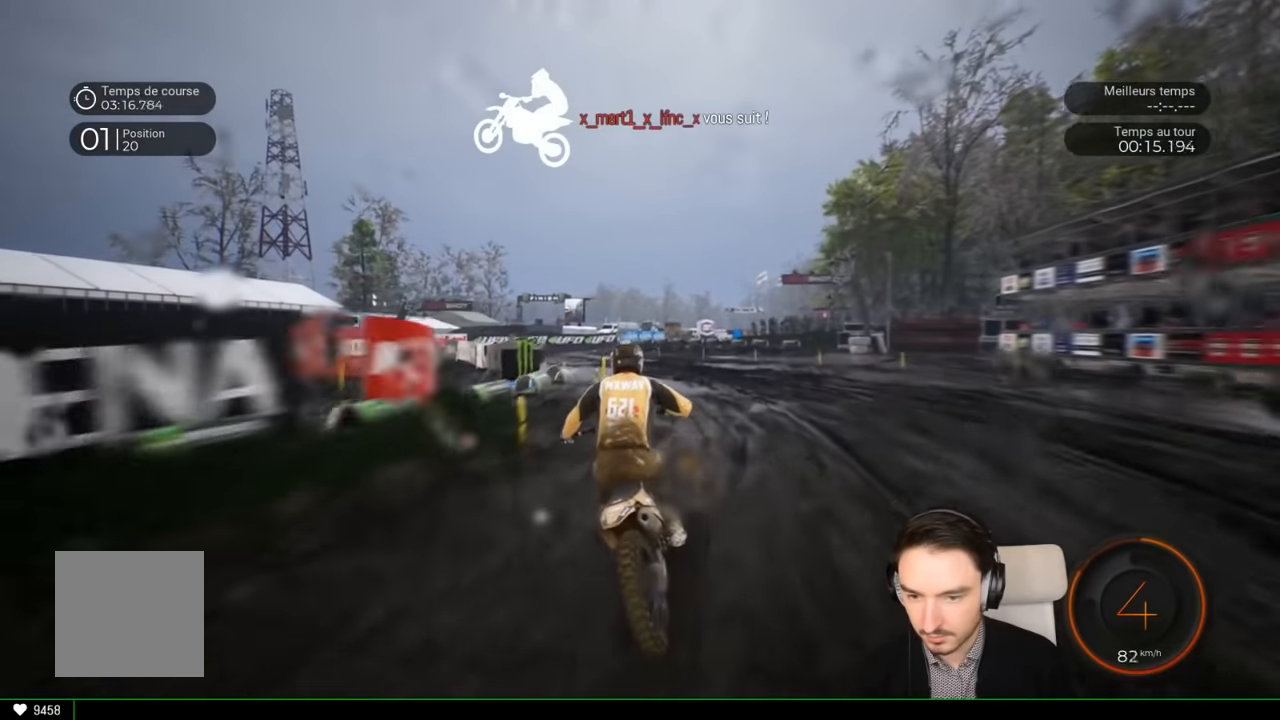
{"buttons": ["R2"], "left_stick": "left", "right_stick": "center", "events": []}
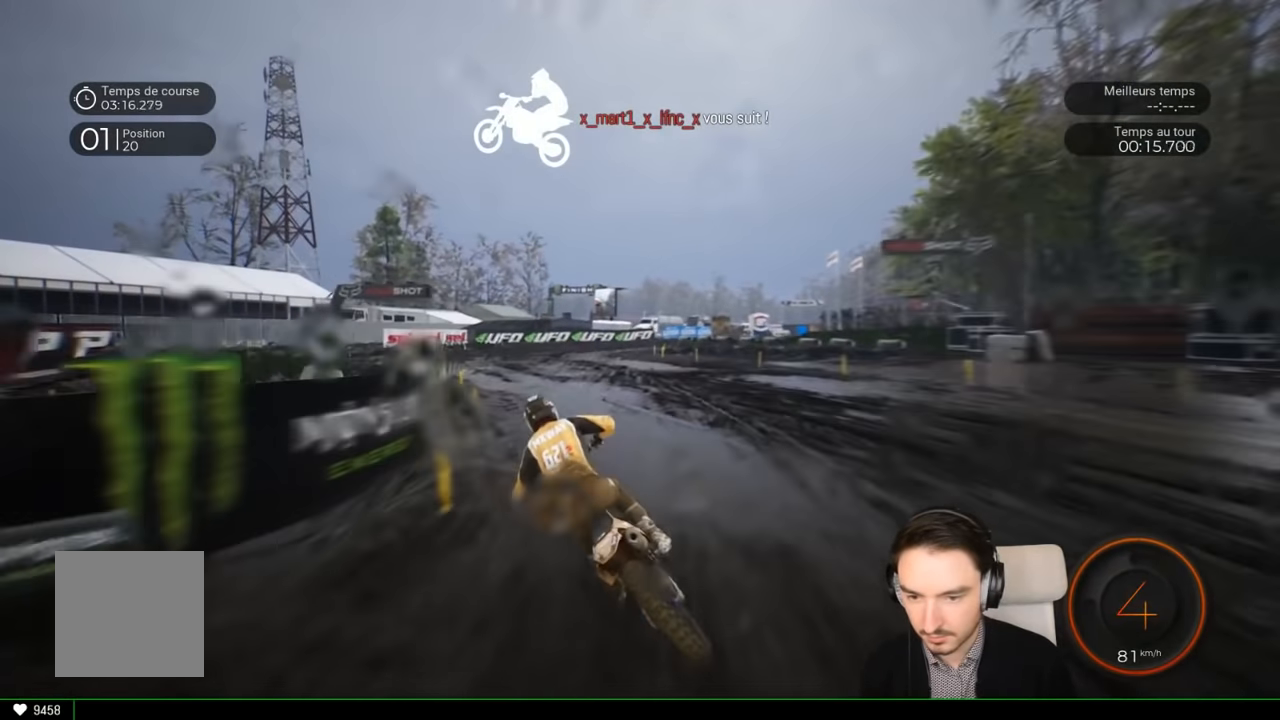
{"buttons": ["R2"], "left_stick": "right", "right_stick": "center", "events": [[50, "left_stick", "center"], [166, "left_stick", "right"]]}
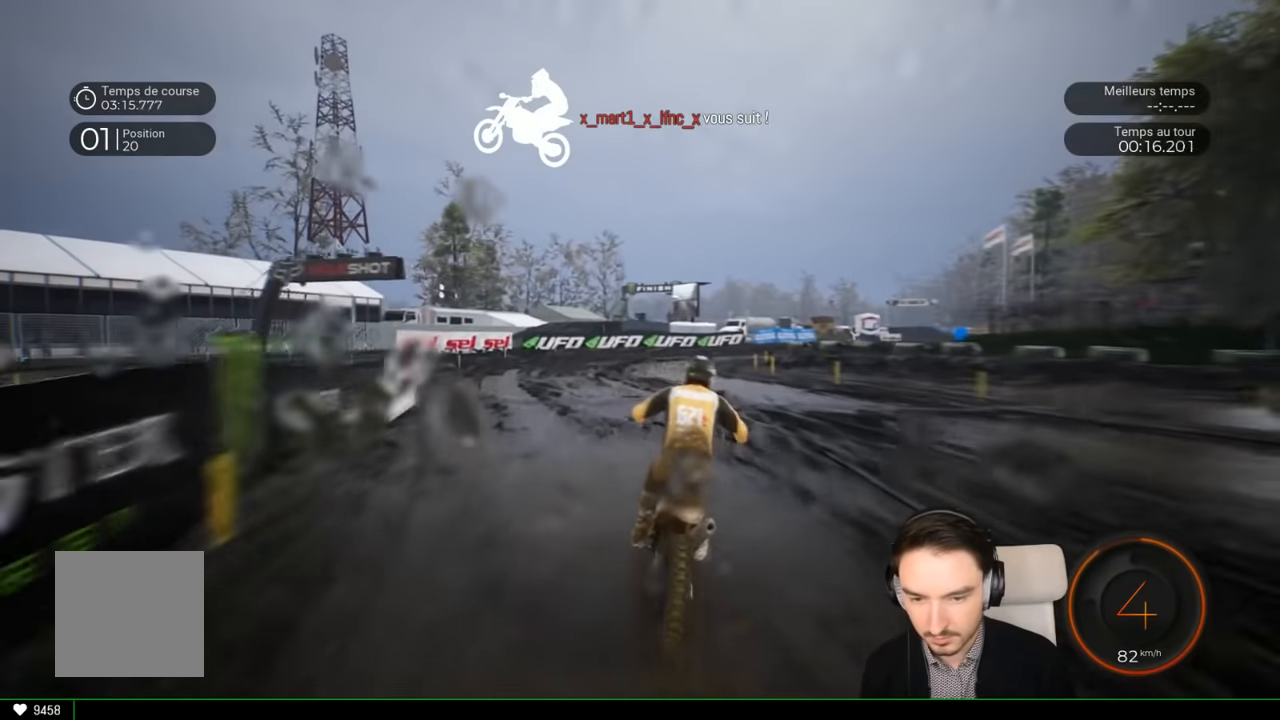
{"buttons": ["R2"], "left_stick": "right", "right_stick": "center", "events": []}